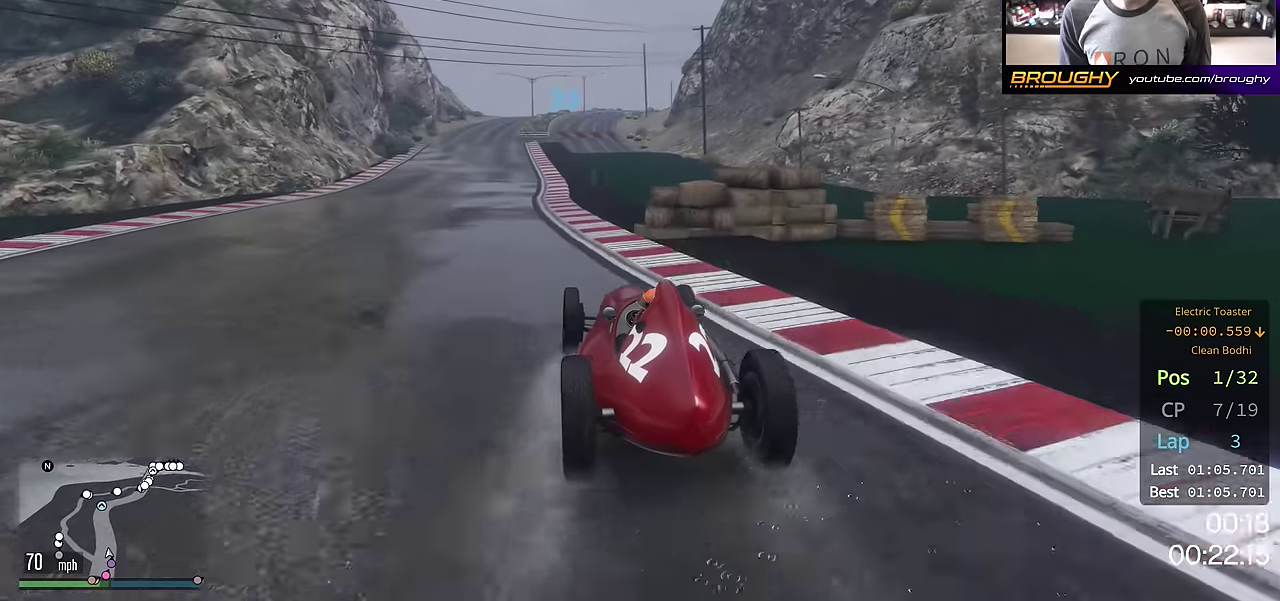
Gameplay with a controller (Xbox layout); each line is a JSON object with the inputs held at the frame after it (dt_ms = milliseconds from this image to that frame). "events" lists button and stick changes between this image and that frame as [ms after this image, input, new state], when the widget could be followed in between. This overlay highlights the sticks when they move; stick clicks (L3 R3) are not distinguishable.
{"dt_ms": 701, "buttons": ["R2"], "left_stick": "left", "right_stick": "center", "events": [[34, "left_stick", "up-left"], [167, "left_stick", "center"], [317, "left_stick", "up-left"], [434, "left_stick", "center"], [701, "left_stick", "left"]]}
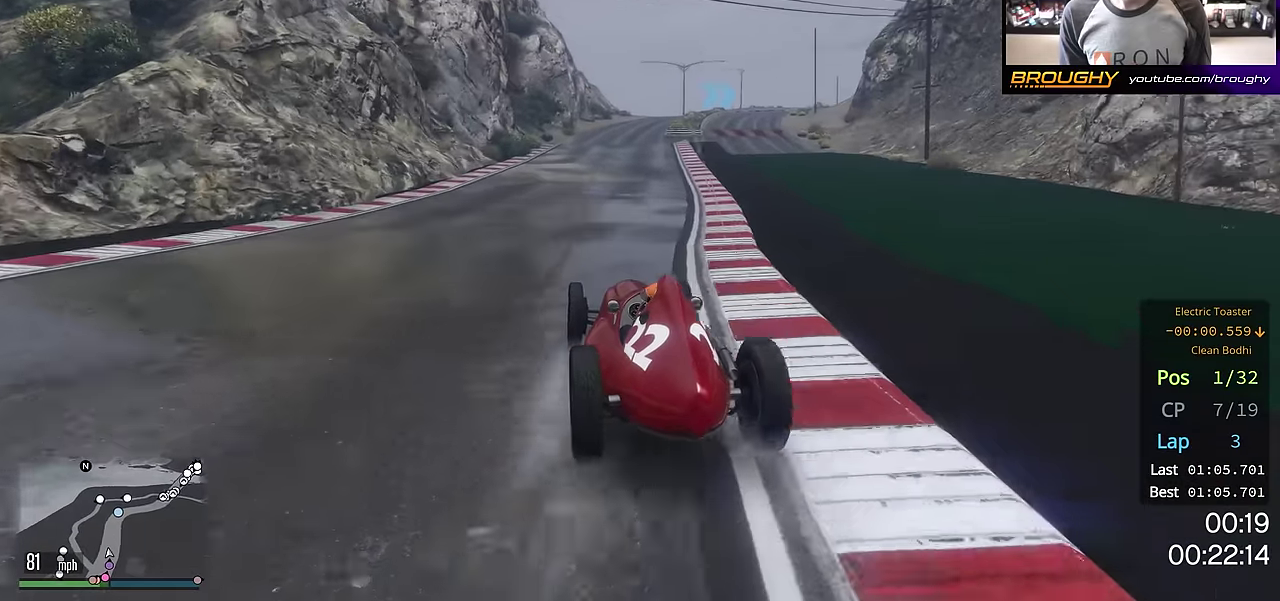
{"dt_ms": 501, "buttons": ["R2"], "left_stick": "center", "right_stick": "center", "events": [[100, "left_stick", "center"]]}
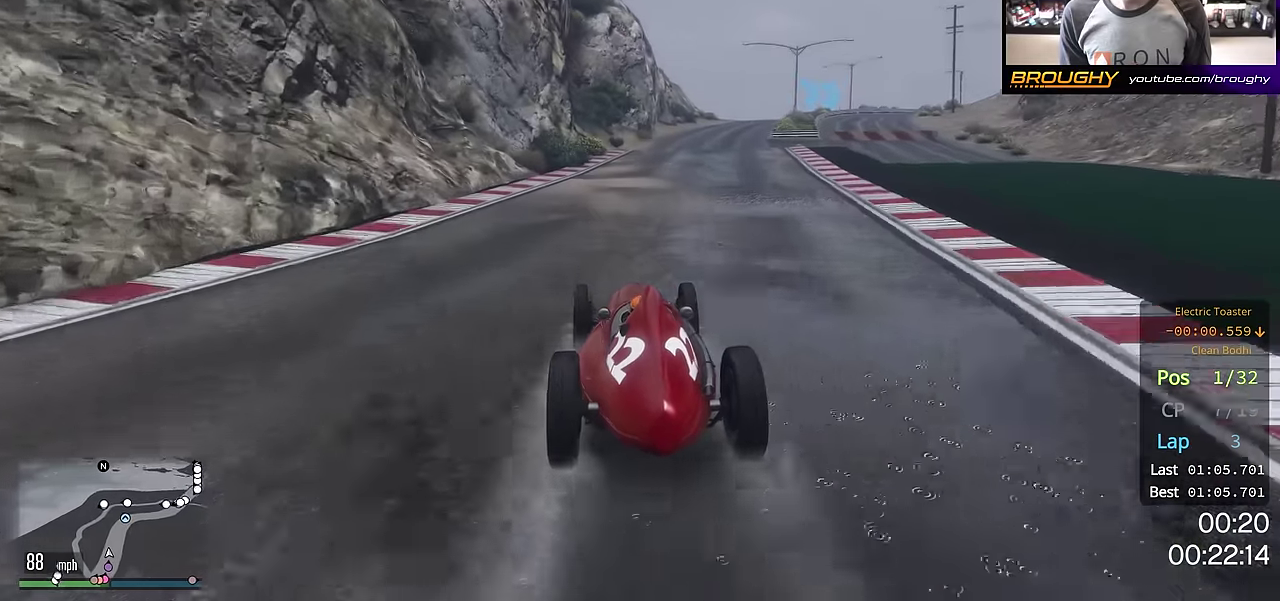
{"dt_ms": 500, "buttons": ["R2"], "left_stick": "right", "right_stick": "center", "events": [[83, "left_stick", "right"], [183, "left_stick", "center"], [367, "left_stick", "right"]]}
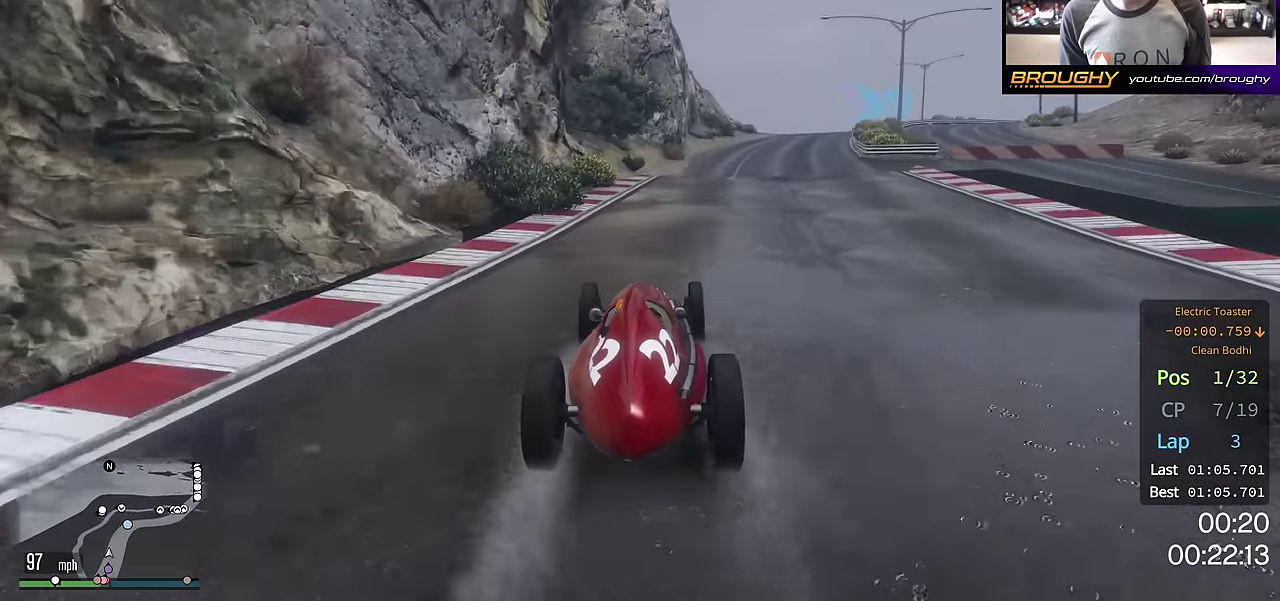
{"dt_ms": 684, "buttons": ["R2"], "left_stick": "right", "right_stick": "center", "events": [[17, "left_stick", "center"], [117, "left_stick", "right"], [300, "left_stick", "center"], [651, "left_stick", "right"]]}
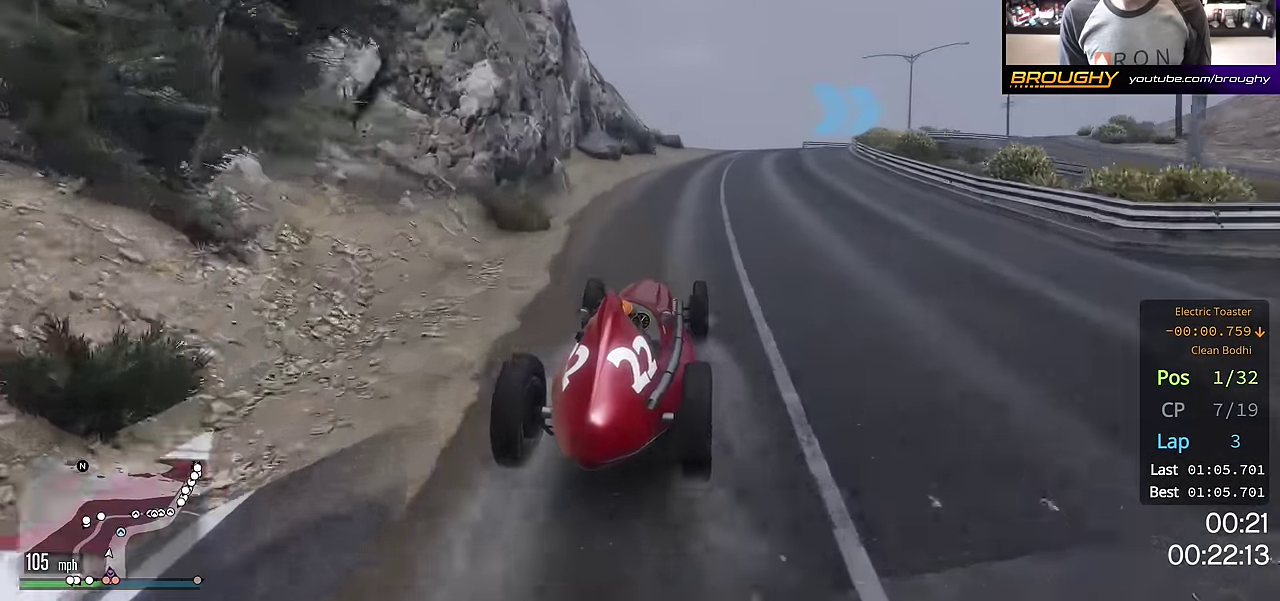
{"dt_ms": 300, "buttons": [], "left_stick": "right", "right_stick": "center", "events": [[67, "R2", "up"], [84, "left_stick", "center"], [200, "left_stick", "right"]]}
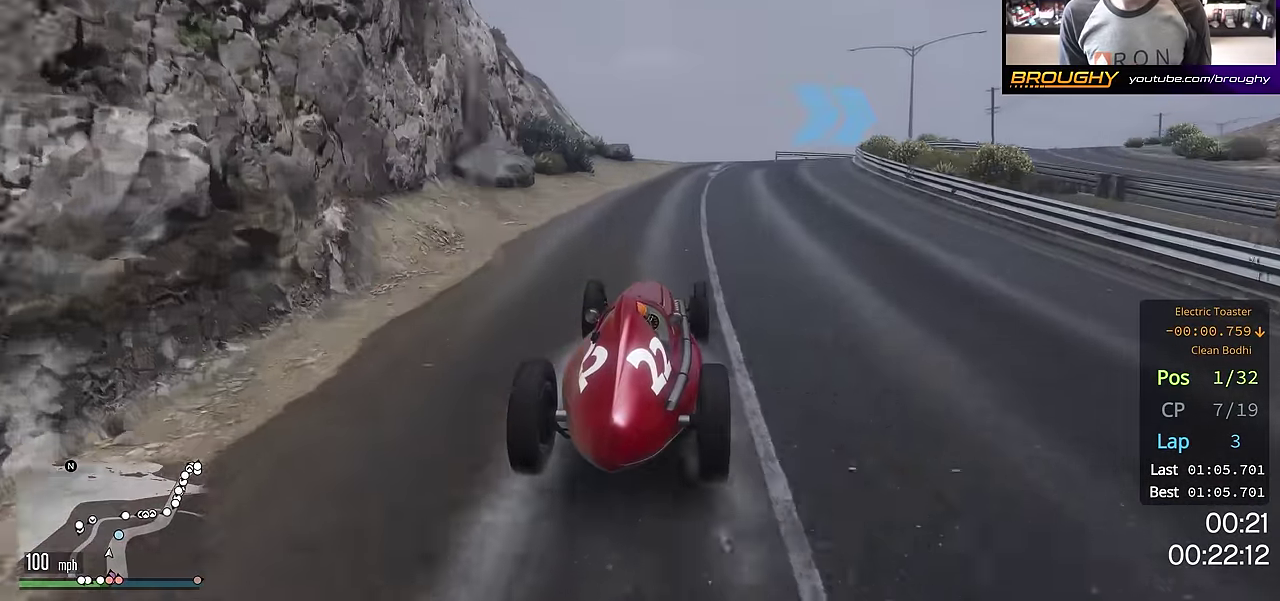
{"dt_ms": 701, "buttons": [], "left_stick": "center", "right_stick": "center", "events": [[51, "left_stick", "center"], [167, "left_stick", "right"], [301, "left_stick", "center"], [401, "R2", "down"], [451, "left_stick", "right"], [568, "R2", "up"], [701, "left_stick", "center"]]}
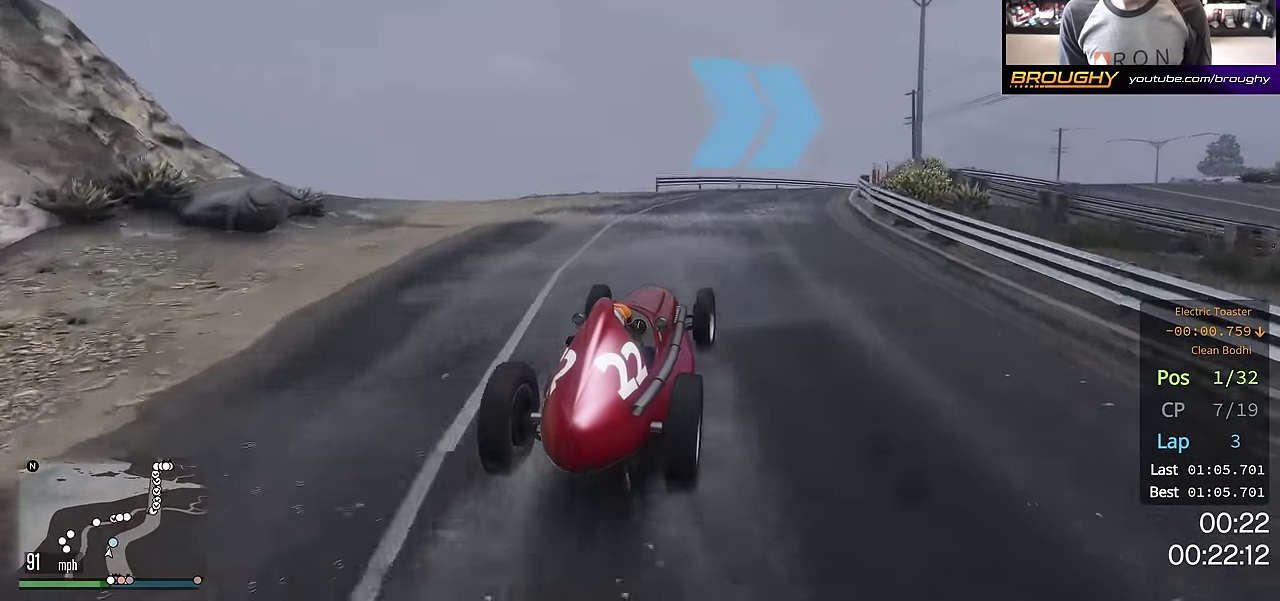
{"dt_ms": 300, "buttons": [], "left_stick": "center", "right_stick": "center", "events": [[117, "left_stick", "right"], [284, "left_stick", "center"]]}
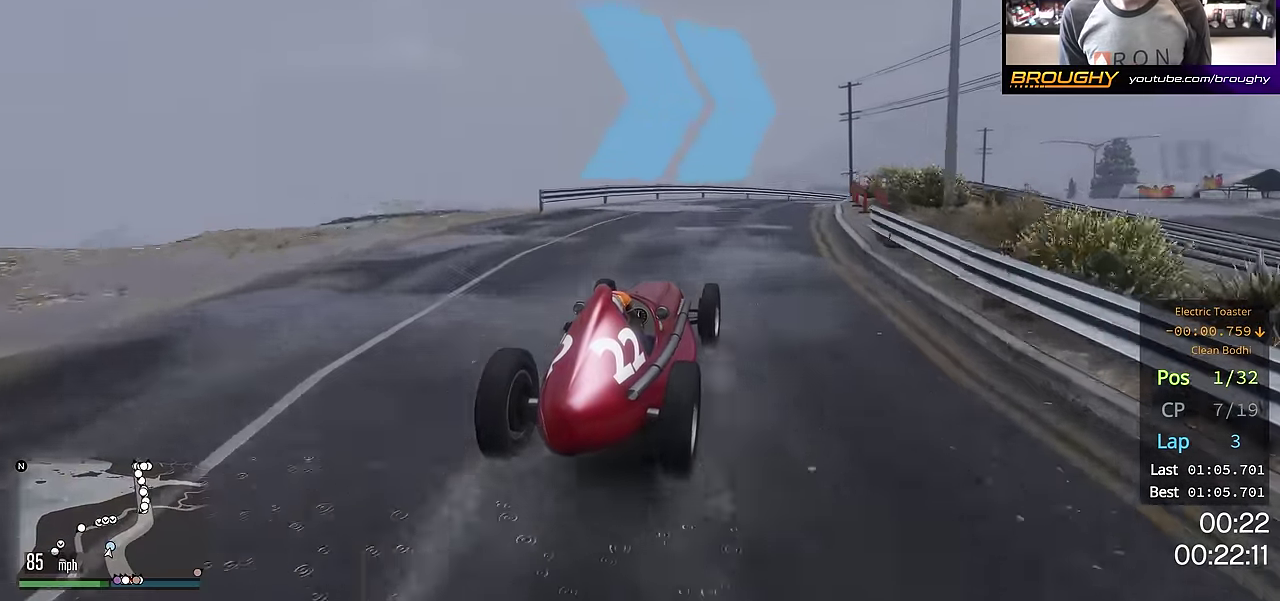
{"dt_ms": 401, "buttons": ["R2"], "left_stick": "right", "right_stick": "center", "events": [[67, "left_stick", "right"], [267, "left_stick", "center"], [351, "R2", "down"], [384, "left_stick", "right"]]}
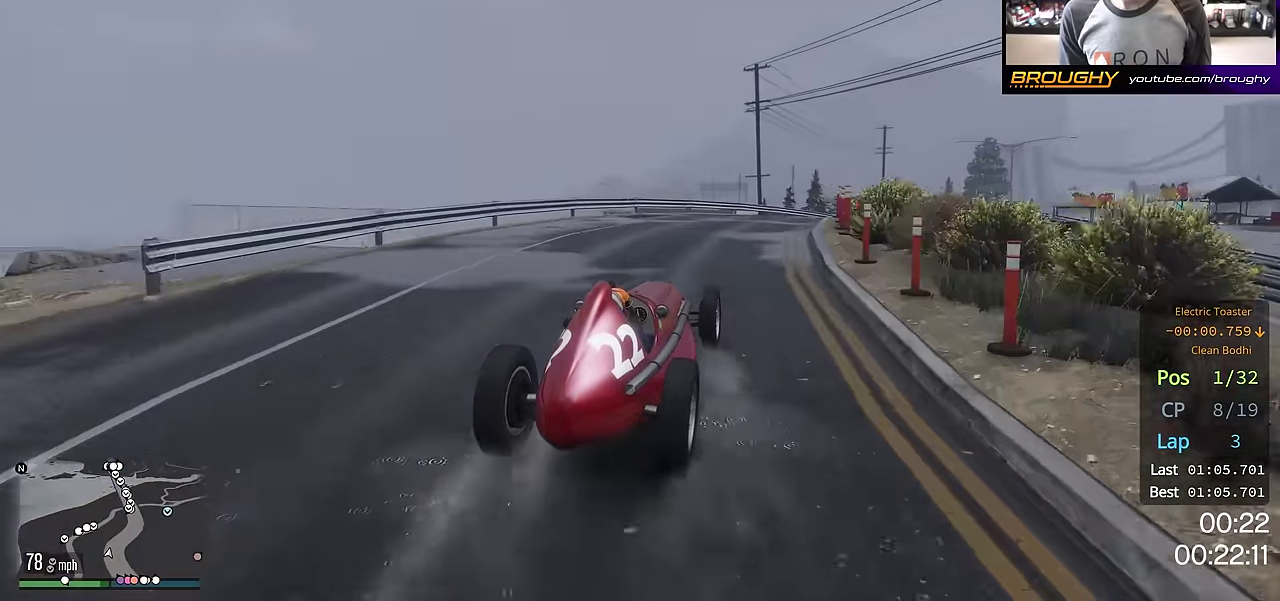
{"dt_ms": 701, "buttons": [], "left_stick": "center", "right_stick": "center"}
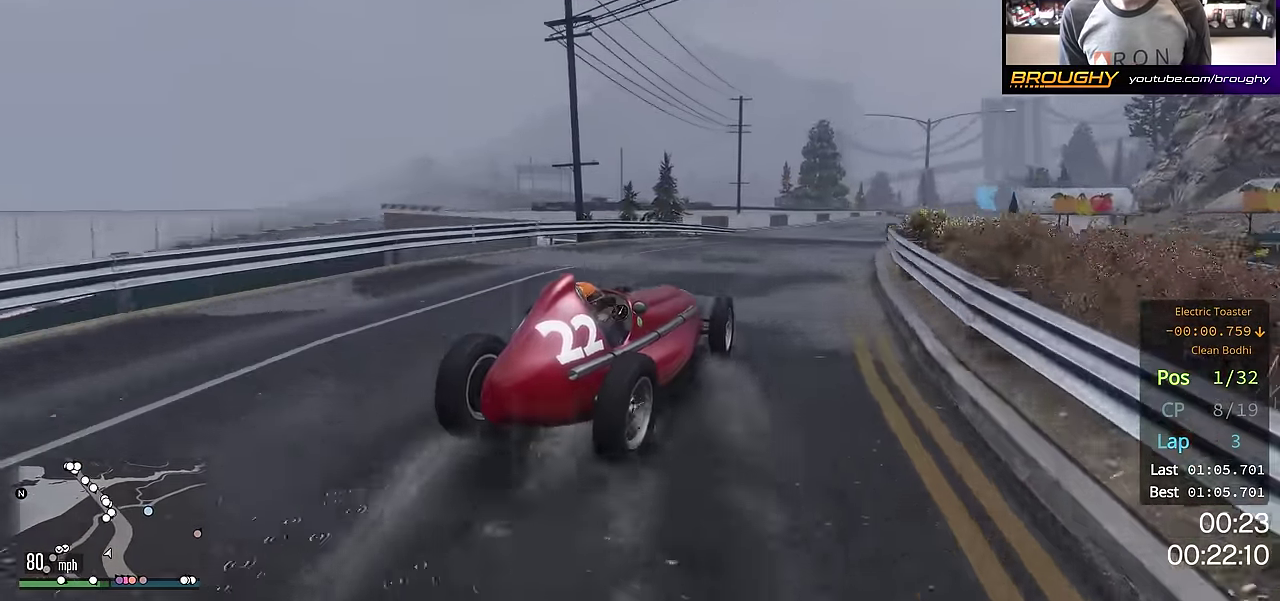
{"dt_ms": 400, "buttons": ["R2"], "left_stick": "center", "right_stick": "center", "events": [[116, "R2", "down"]]}
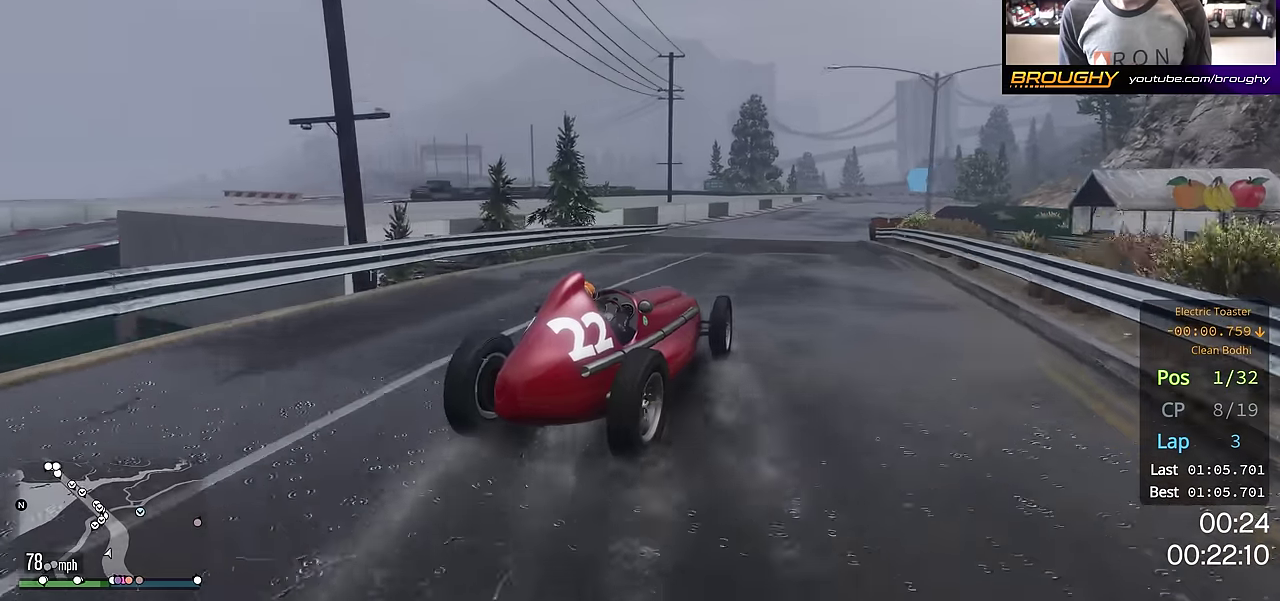
{"dt_ms": 601, "buttons": ["R2"], "left_stick": "center", "right_stick": "center", "events": [[133, "left_stick", "right"], [334, "left_stick", "center"]]}
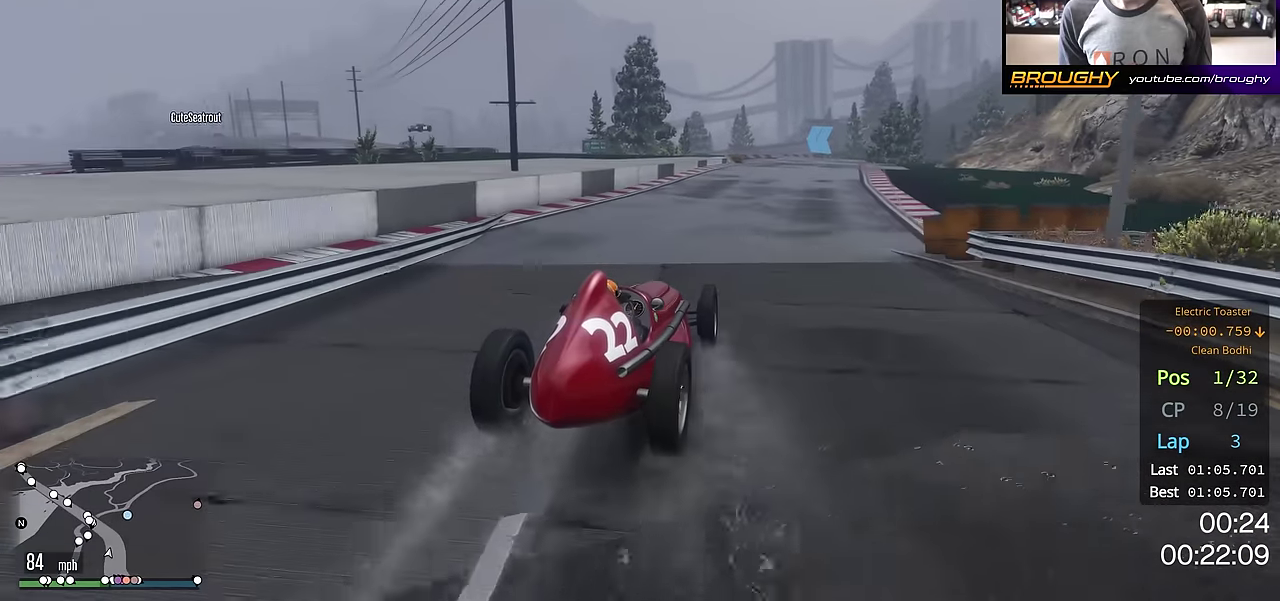
{"dt_ms": 400, "buttons": ["R2"], "left_stick": "center", "right_stick": "center", "events": [[183, "left_stick", "right"], [300, "left_stick", "center"]]}
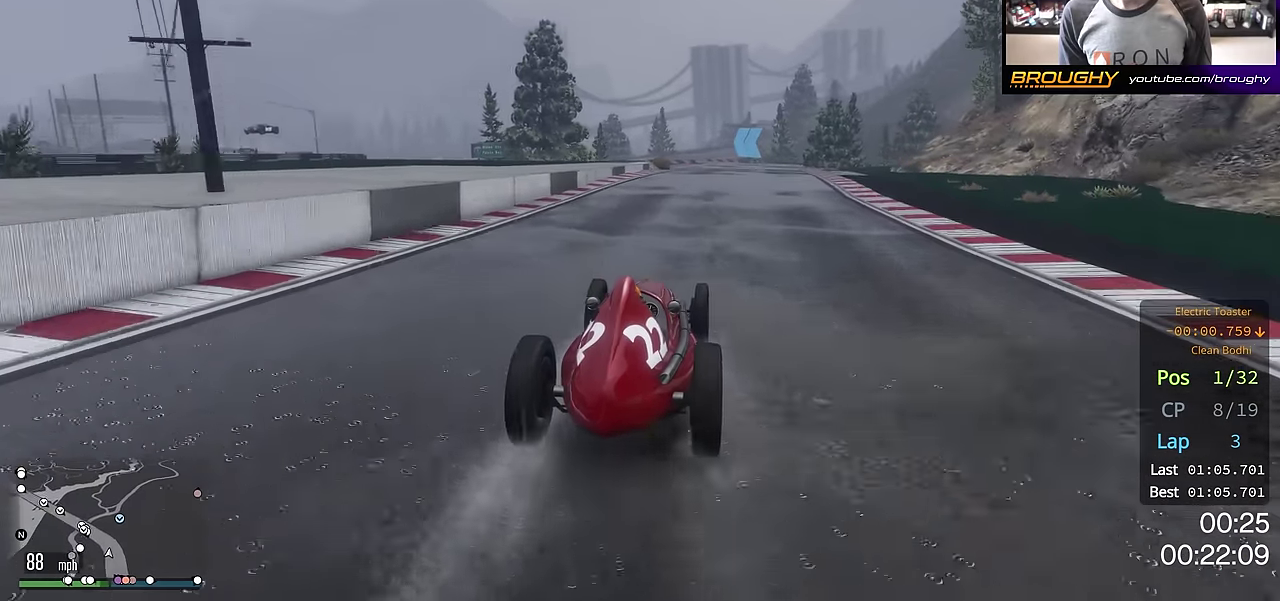
{"dt_ms": 300, "buttons": ["R2"], "left_stick": "right", "right_stick": "center", "events": [[33, "left_stick", "right"], [150, "left_stick", "center"], [284, "left_stick", "right"]]}
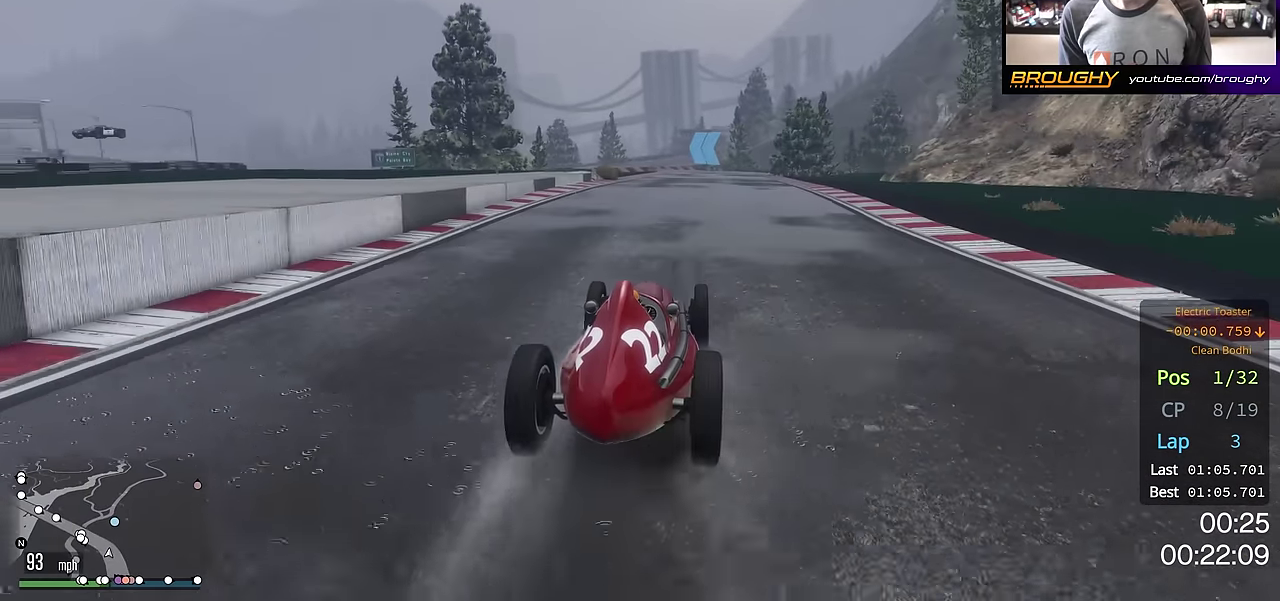
{"dt_ms": 801, "buttons": ["R2"], "left_stick": "center", "right_stick": "center", "events": [[117, "left_stick", "center"], [484, "left_stick", "up-left"], [618, "left_stick", "center"]]}
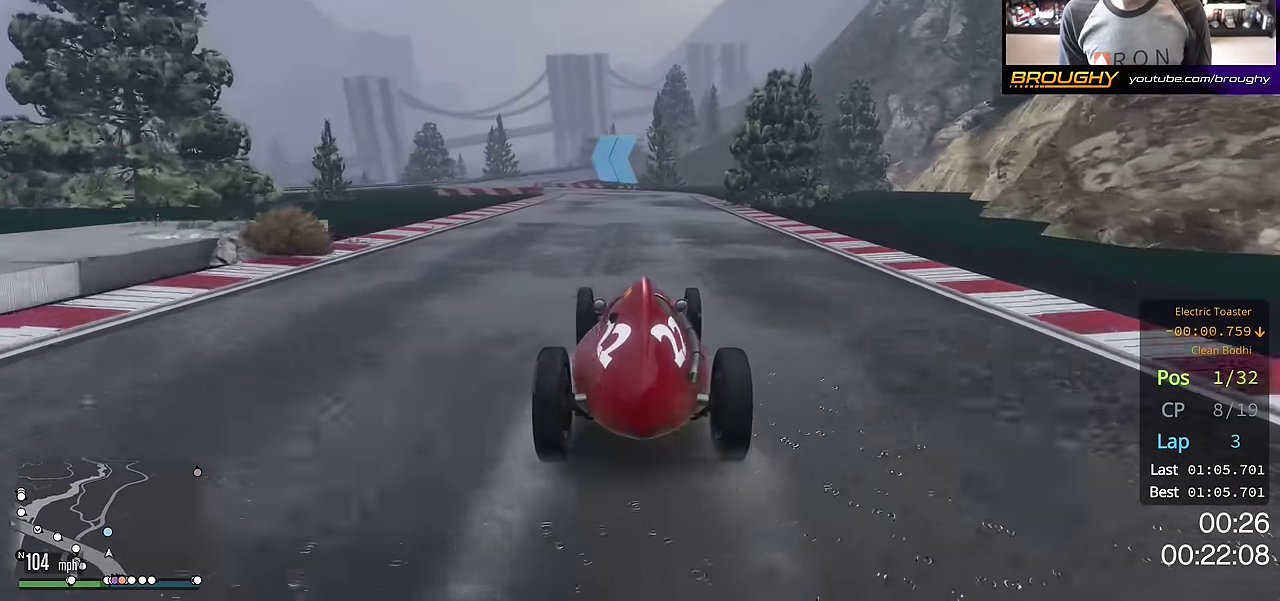
{"dt_ms": 400, "buttons": ["R2"], "left_stick": "center", "right_stick": "center", "events": [[17, "left_stick", "up-left"], [167, "left_stick", "center"]]}
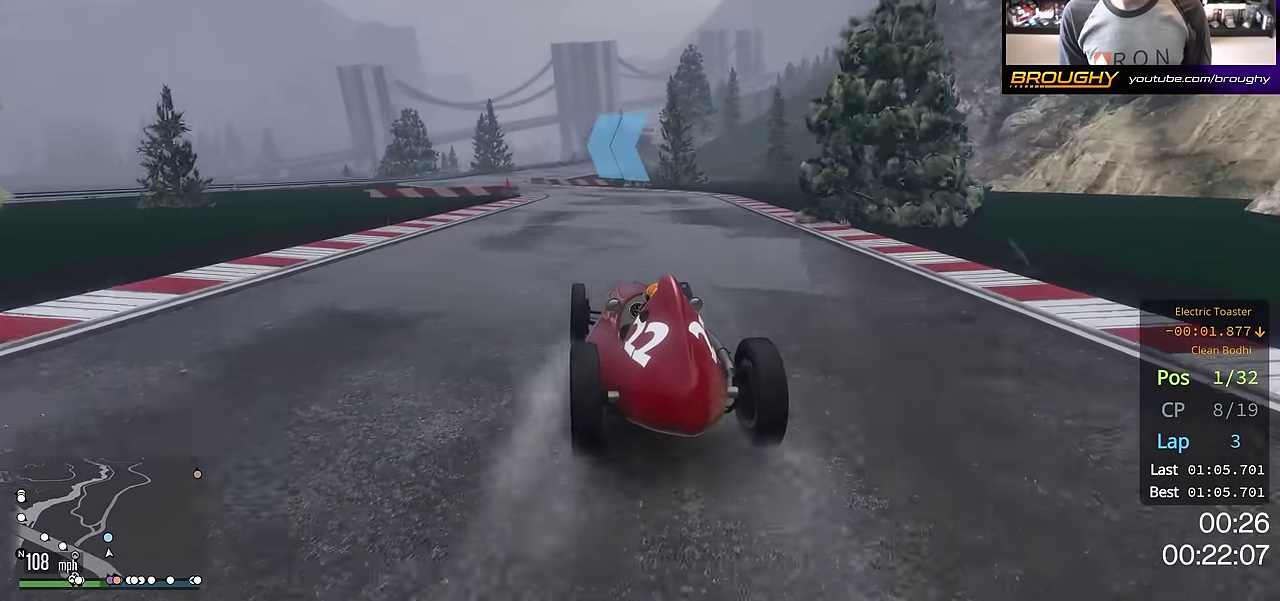
{"dt_ms": 301, "buttons": ["R2"], "left_stick": "center", "right_stick": "center", "events": [[34, "left_stick", "up-left"], [167, "left_stick", "center"]]}
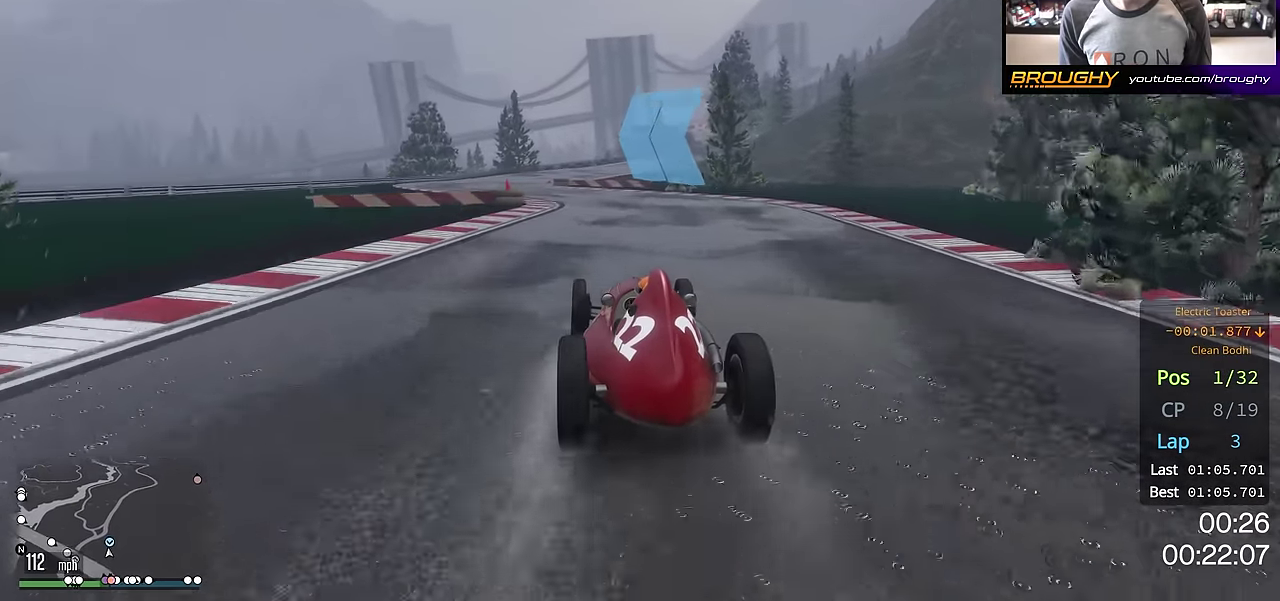
{"dt_ms": 700, "buttons": ["R2"], "left_stick": "right", "right_stick": "center", "events": [[50, "left_stick", "up-left"], [183, "left_stick", "center"], [317, "left_stick", "up-left"], [417, "left_stick", "center"], [684, "left_stick", "right"]]}
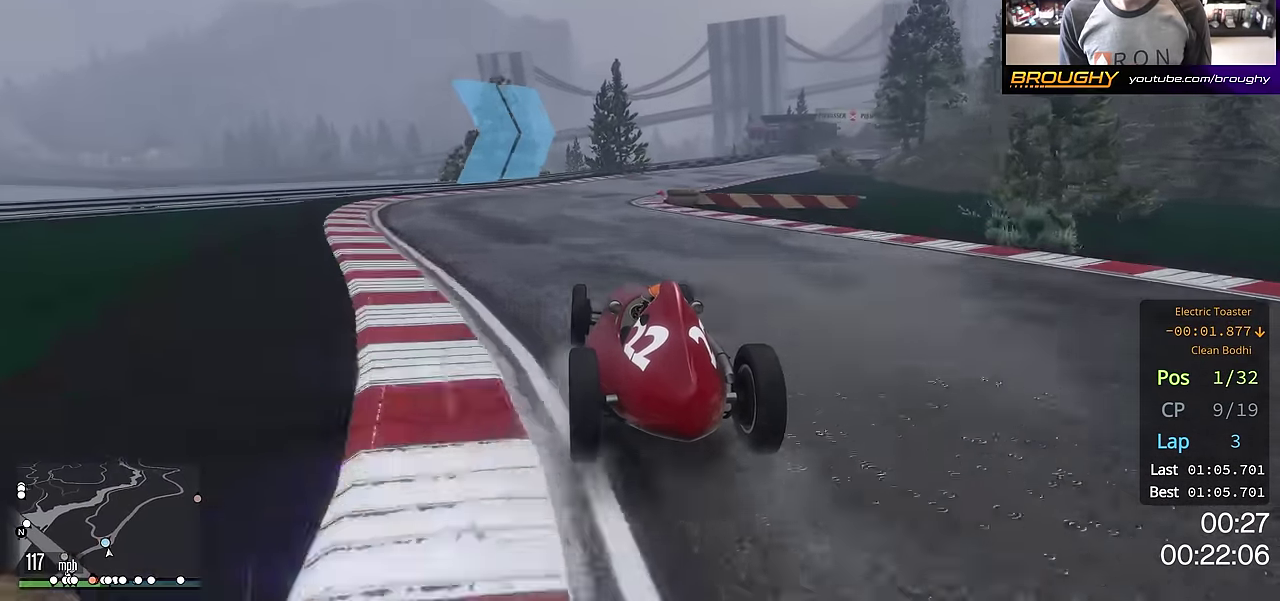
{"dt_ms": 501, "buttons": ["R2"], "left_stick": "center", "right_stick": "center", "events": [[167, "left_stick", "center"], [251, "left_stick", "right"], [317, "left_stick", "down-right"], [384, "left_stick", "center"]]}
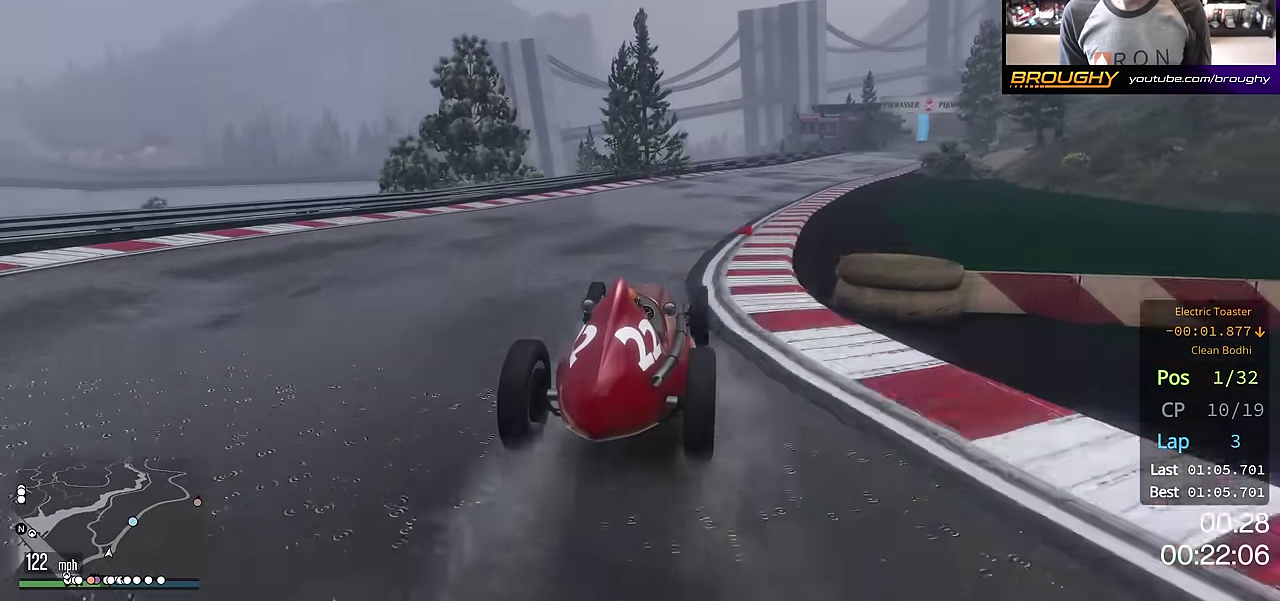
{"dt_ms": 300, "buttons": ["R2"], "left_stick": "center", "right_stick": "center", "events": [[83, "left_stick", "right"], [217, "left_stick", "center"]]}
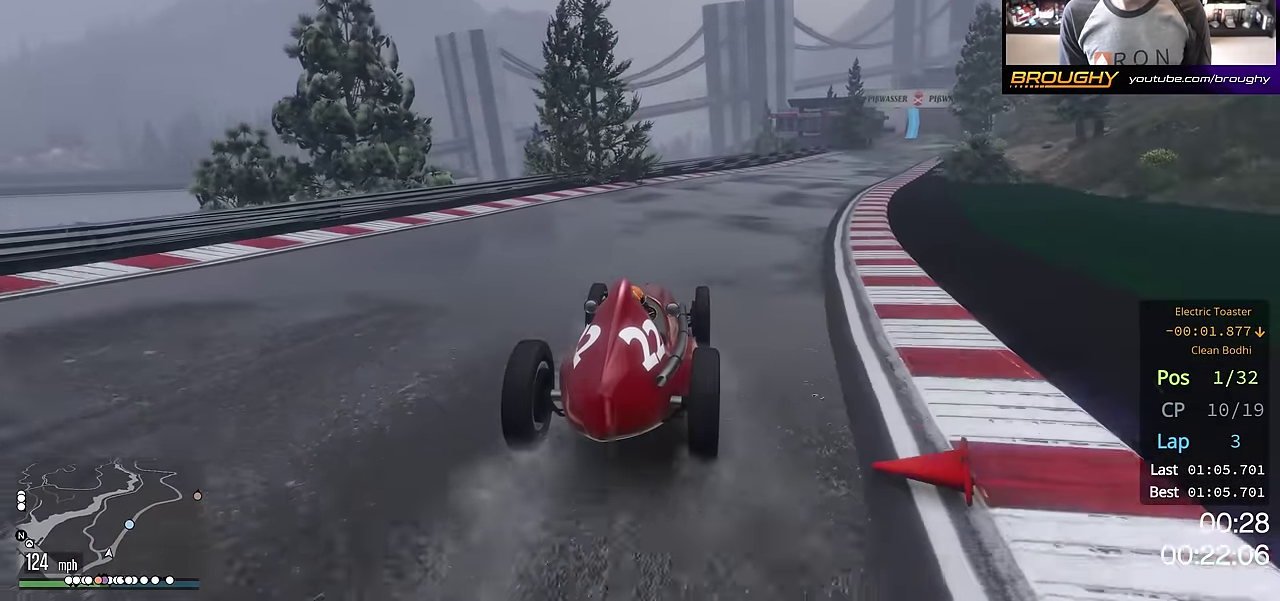
{"dt_ms": 701, "buttons": ["R2"], "left_stick": "down-right", "right_stick": "center"}